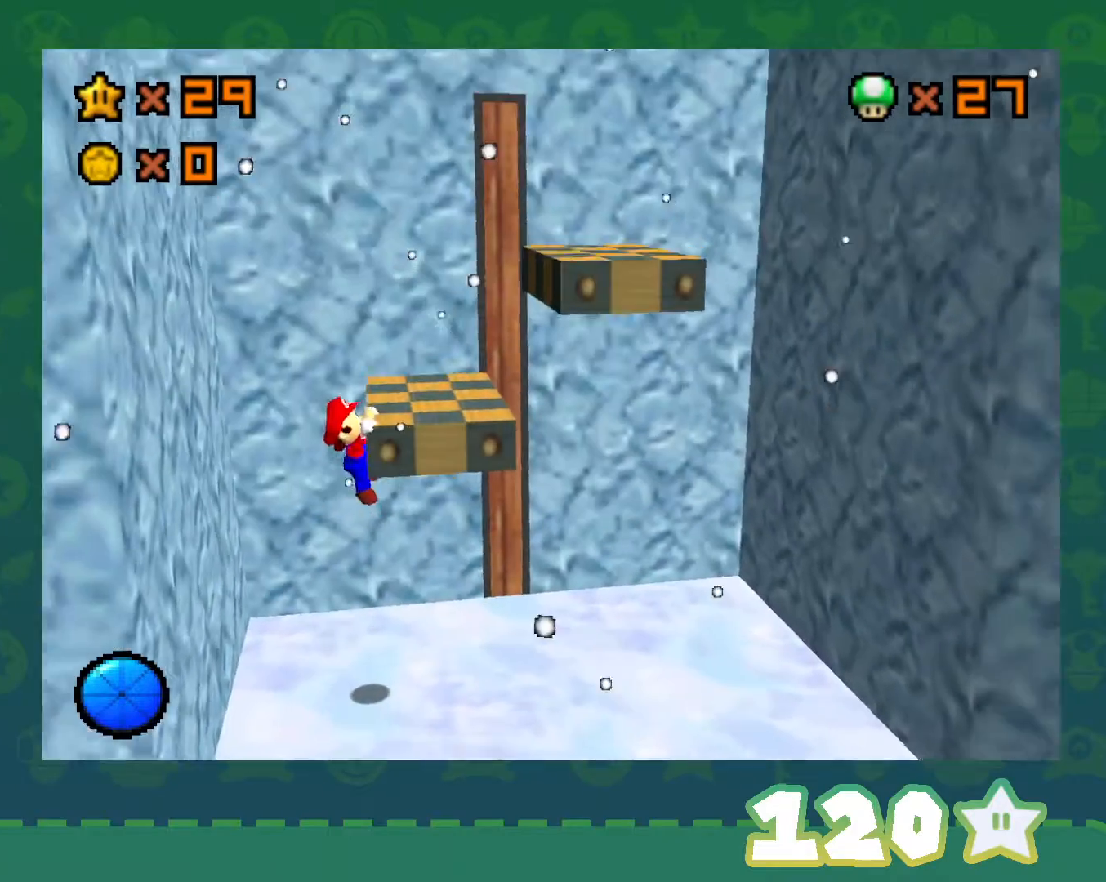
Gameplay with a controller (Nintendo layout); each line is a JSON object with the inputs held at the frame after it. "events" lists button and stick changes between this image and that frame as [ms after this image, input, new state], when the widget could be followed in between. Not read: L1 L3 R1 R3.
{"buttons": [], "left_stick": "up-right", "events": [[117, "A", "up"], [250, "A", "down"], [367, "A", "up"], [400, "left_stick", "up-right"]]}
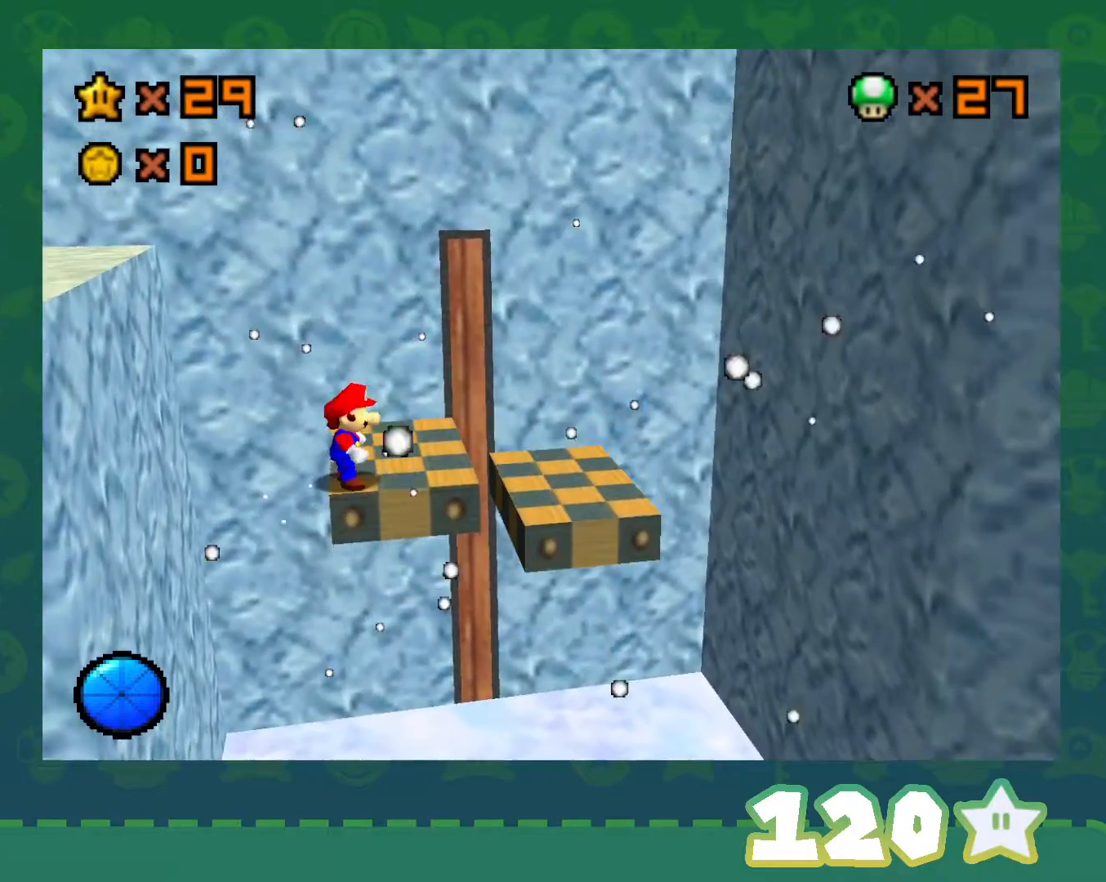
{"buttons": [], "left_stick": "center", "events": [[267, "left_stick", "center"]]}
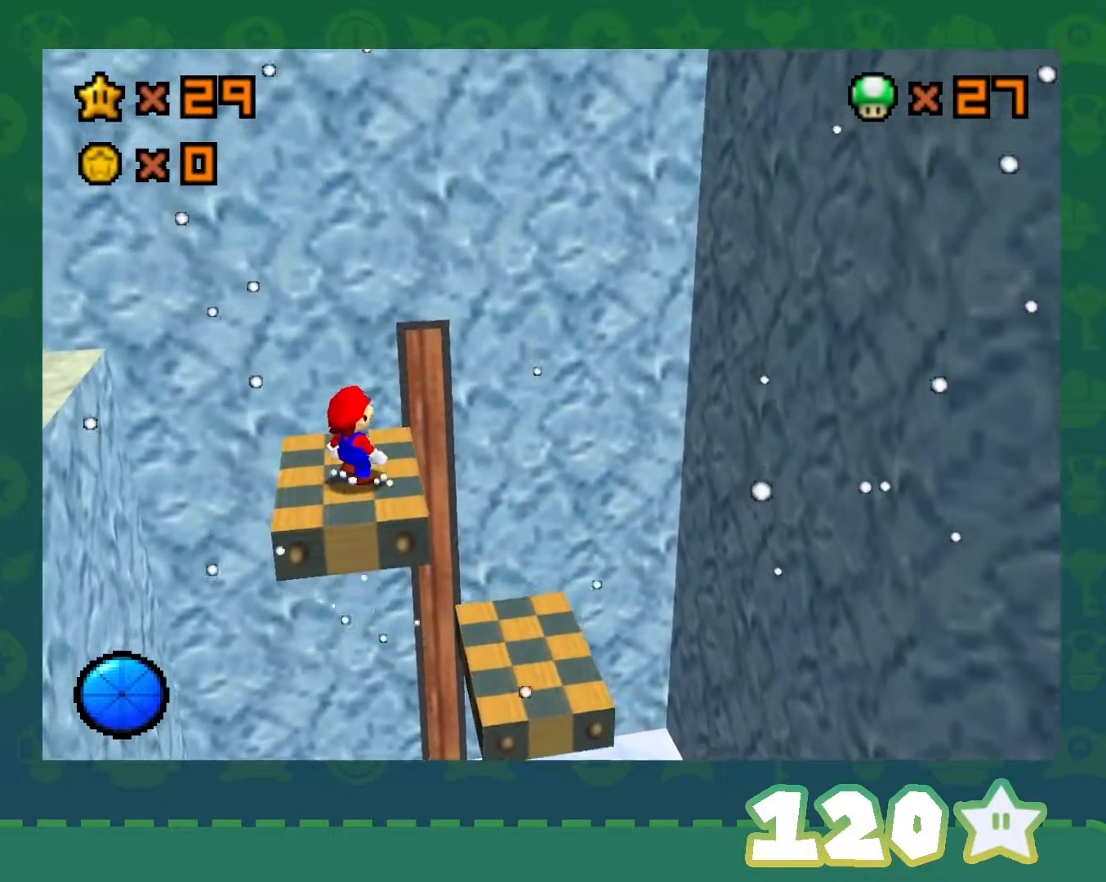
{"buttons": ["A"], "left_stick": "left", "events": [[283, "left_stick", "left"], [400, "A", "down"]]}
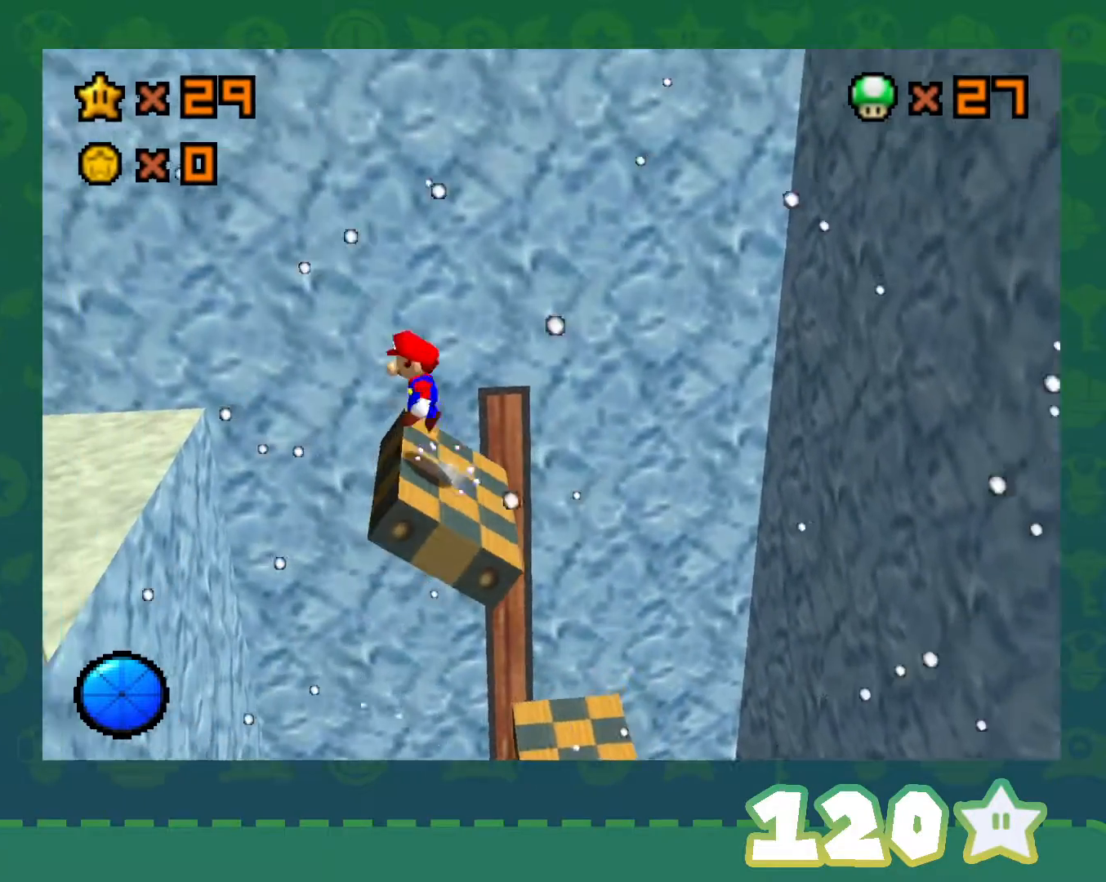
{"buttons": ["A", "B"], "left_stick": "left", "events": [[333, "B", "down"]]}
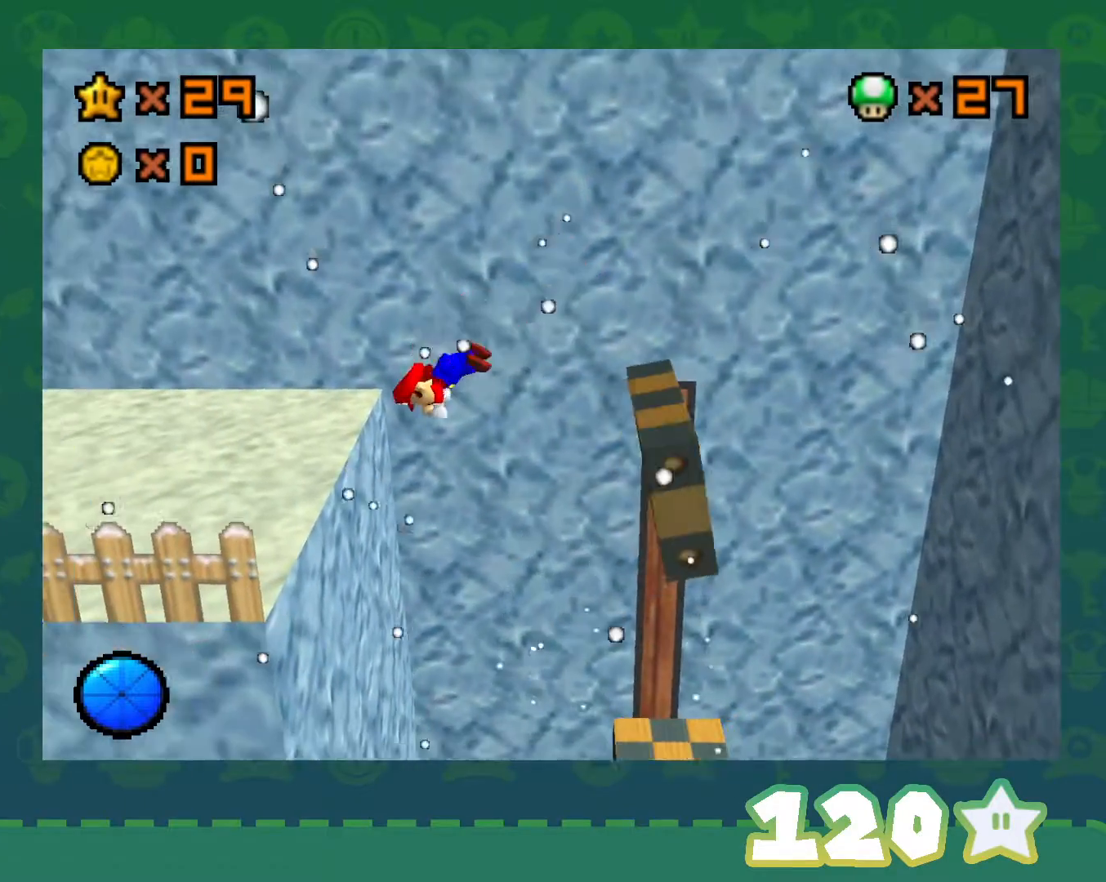
{"buttons": [], "left_stick": "right", "events": [[83, "B", "up"], [117, "A", "up"], [300, "left_stick", "center"], [367, "left_stick", "right"]]}
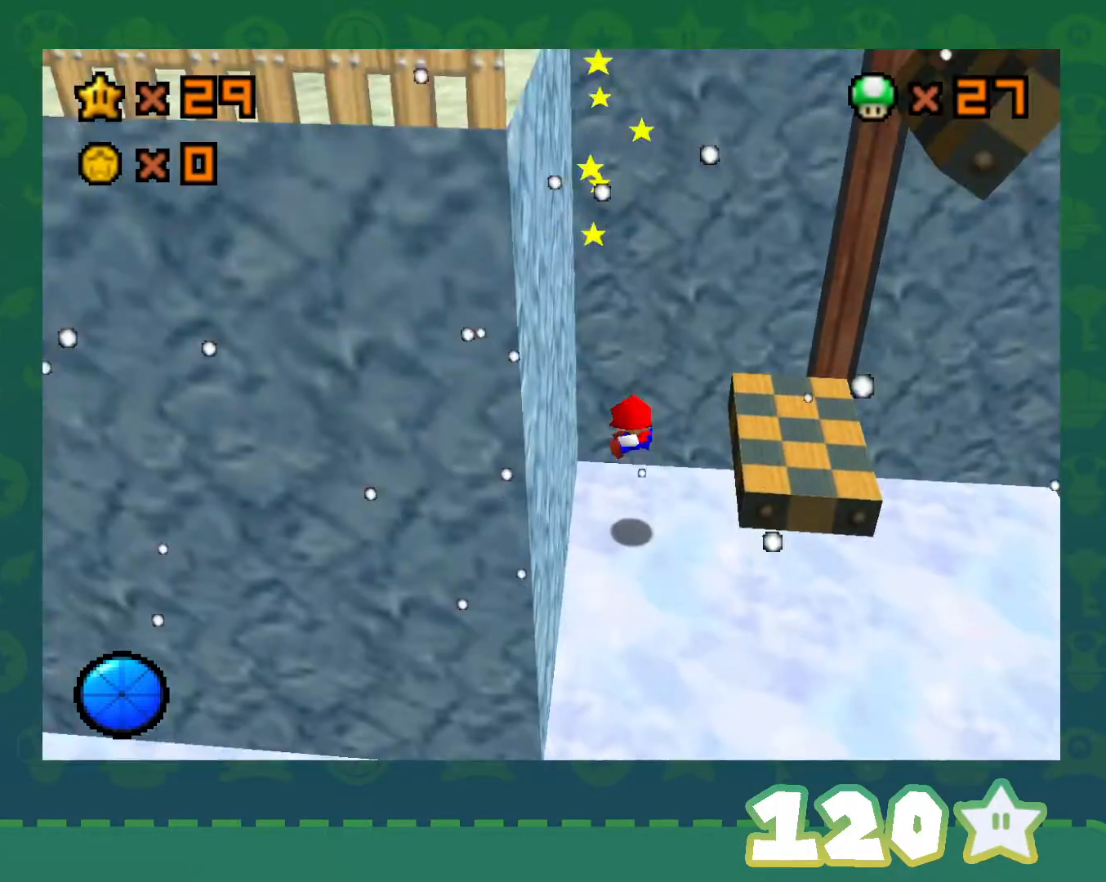
{"buttons": [], "left_stick": "center", "events": [[183, "left_stick", "center"]]}
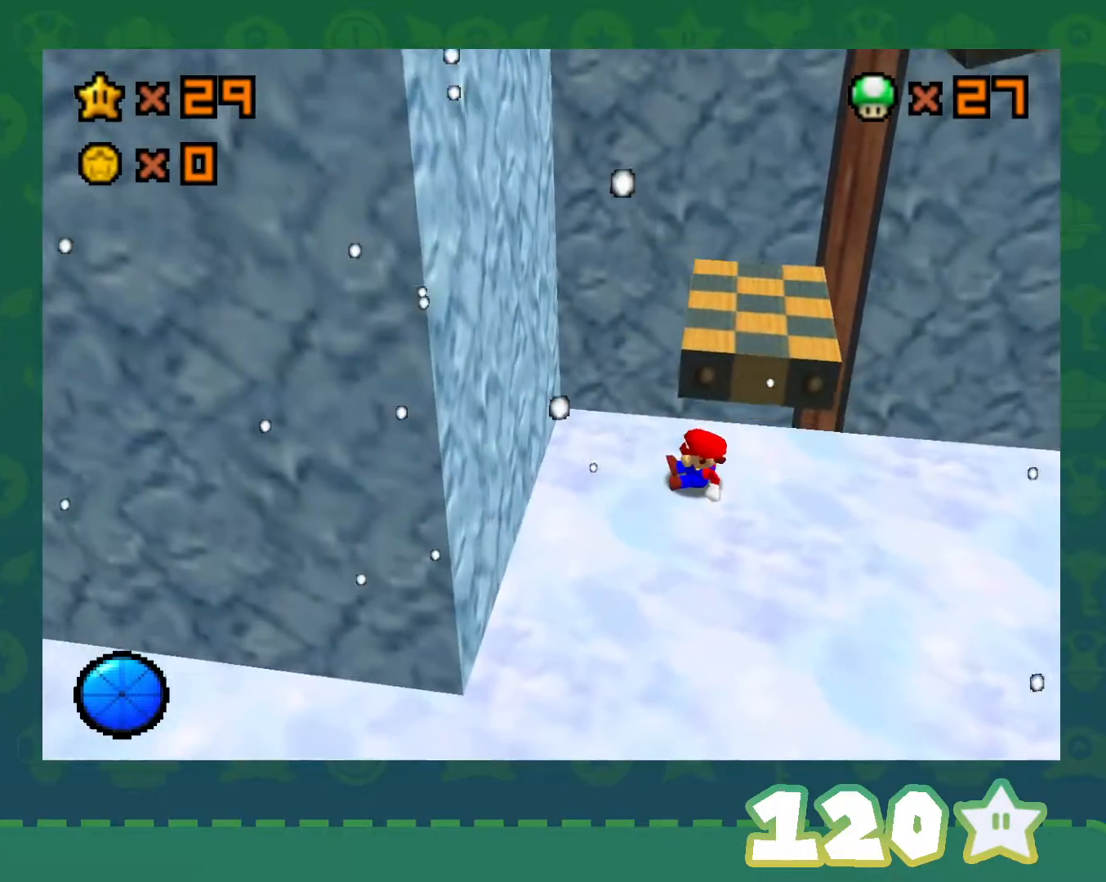
{"buttons": [], "left_stick": "center", "events": [[267, "left_stick", "up-left"], [433, "left_stick", "center"]]}
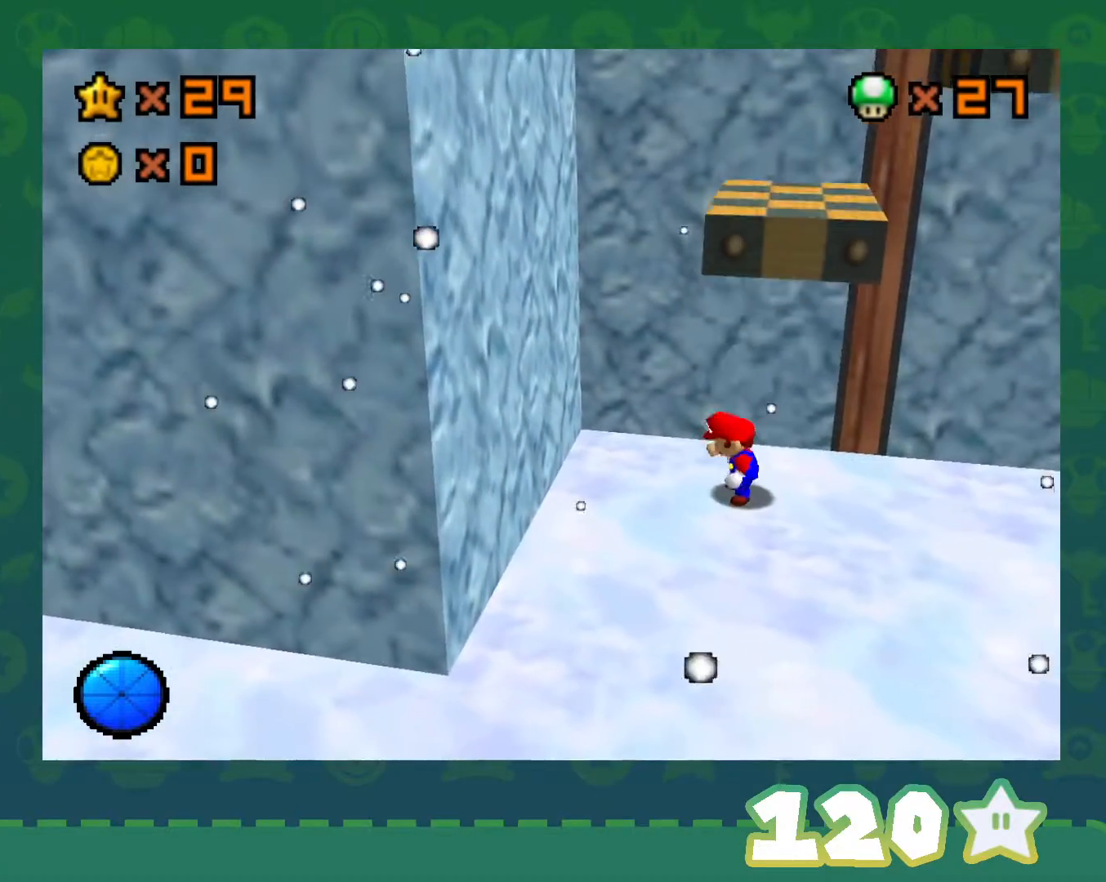
{"buttons": [], "left_stick": "left", "events": [[317, "left_stick", "left"]]}
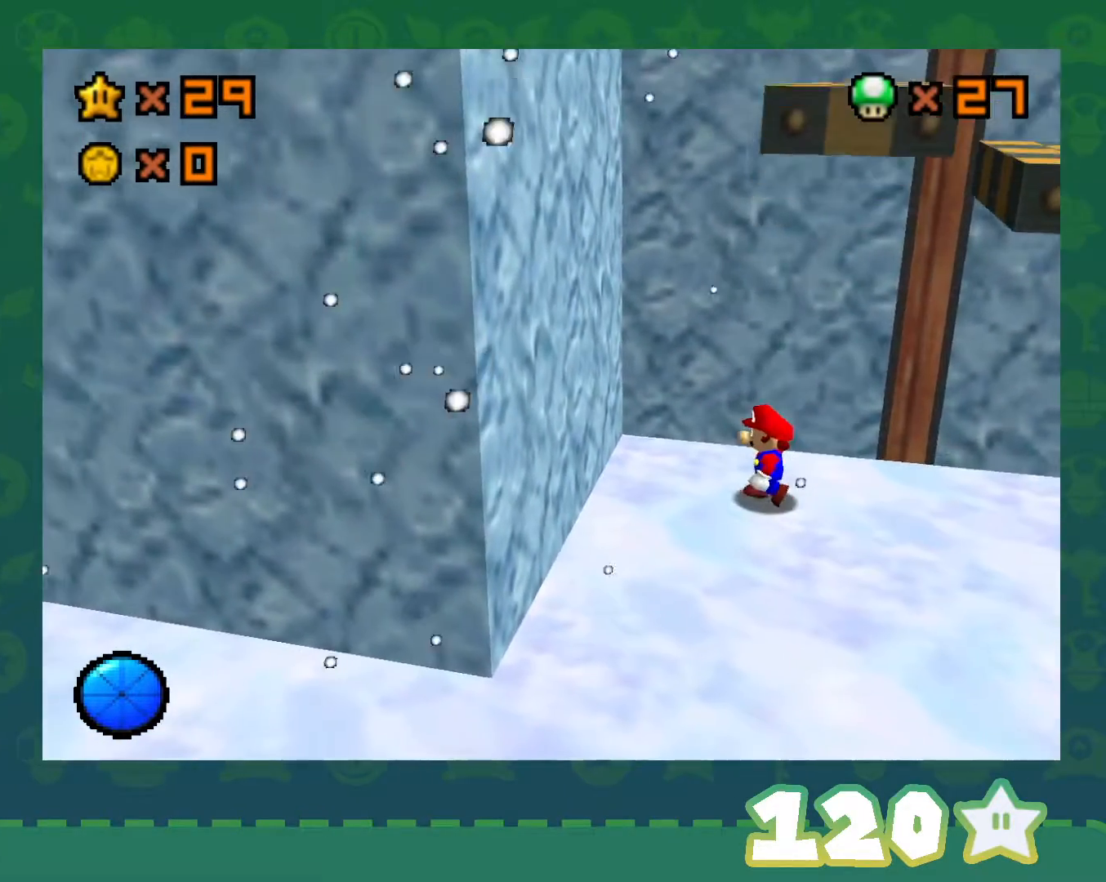
{"buttons": [], "left_stick": "center", "events": [[67, "left_stick", "center"]]}
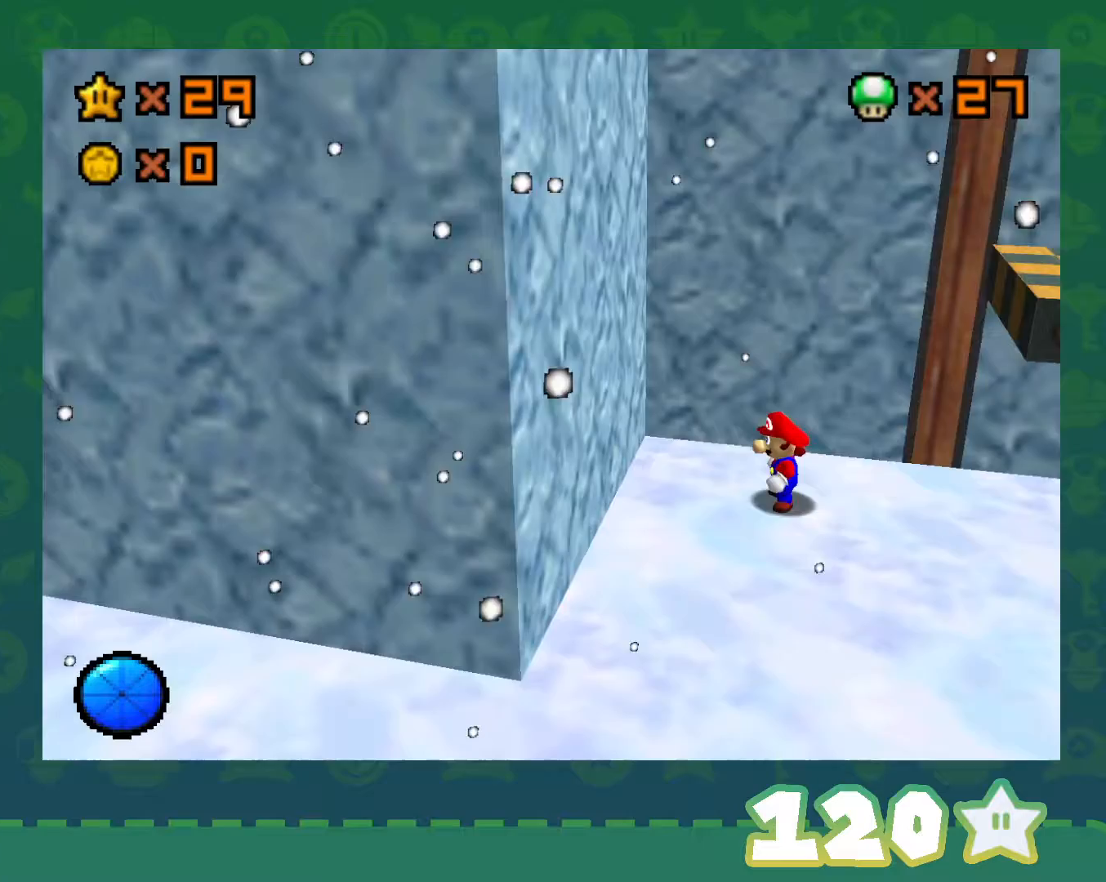
{"buttons": ["Z"], "left_stick": "center", "events": [[183, "left_stick", "down"], [283, "left_stick", "center"], [467, "Z", "down"]]}
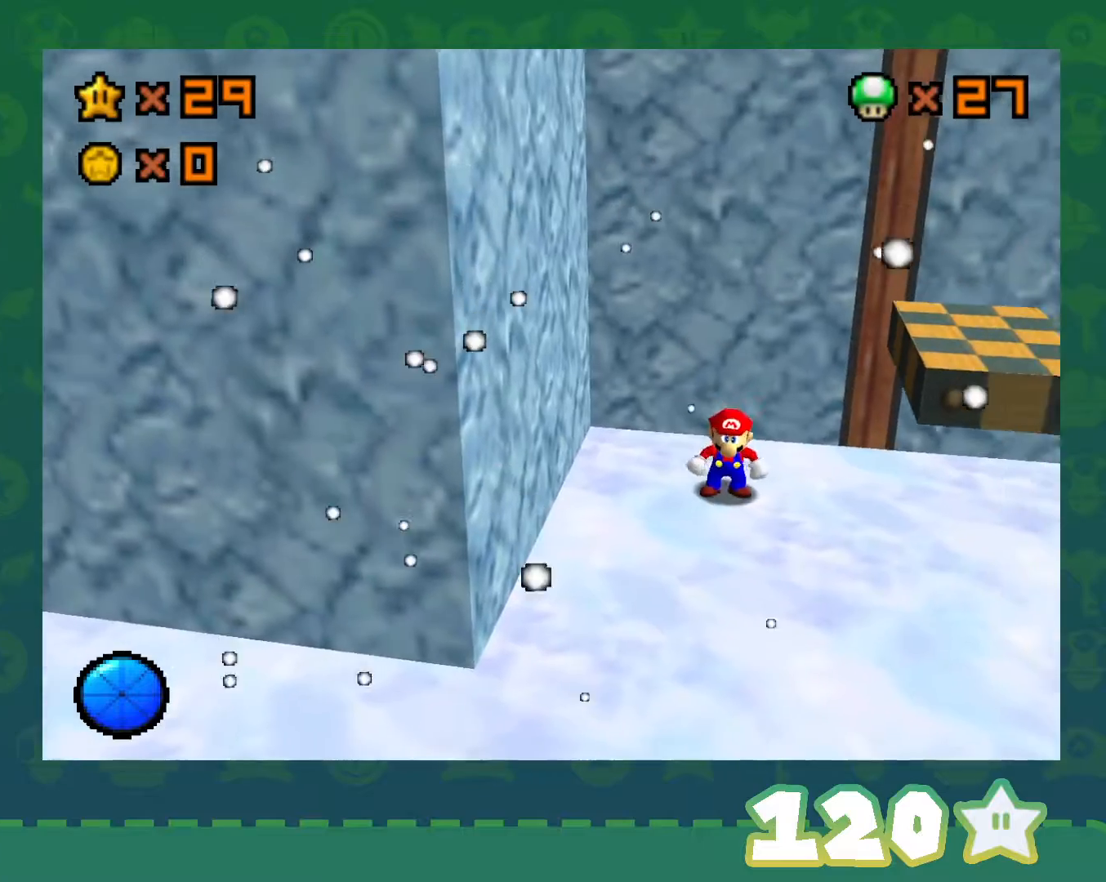
{"buttons": ["A", "Z"], "left_stick": "up", "events": [[67, "A", "down"], [150, "left_stick", "up"]]}
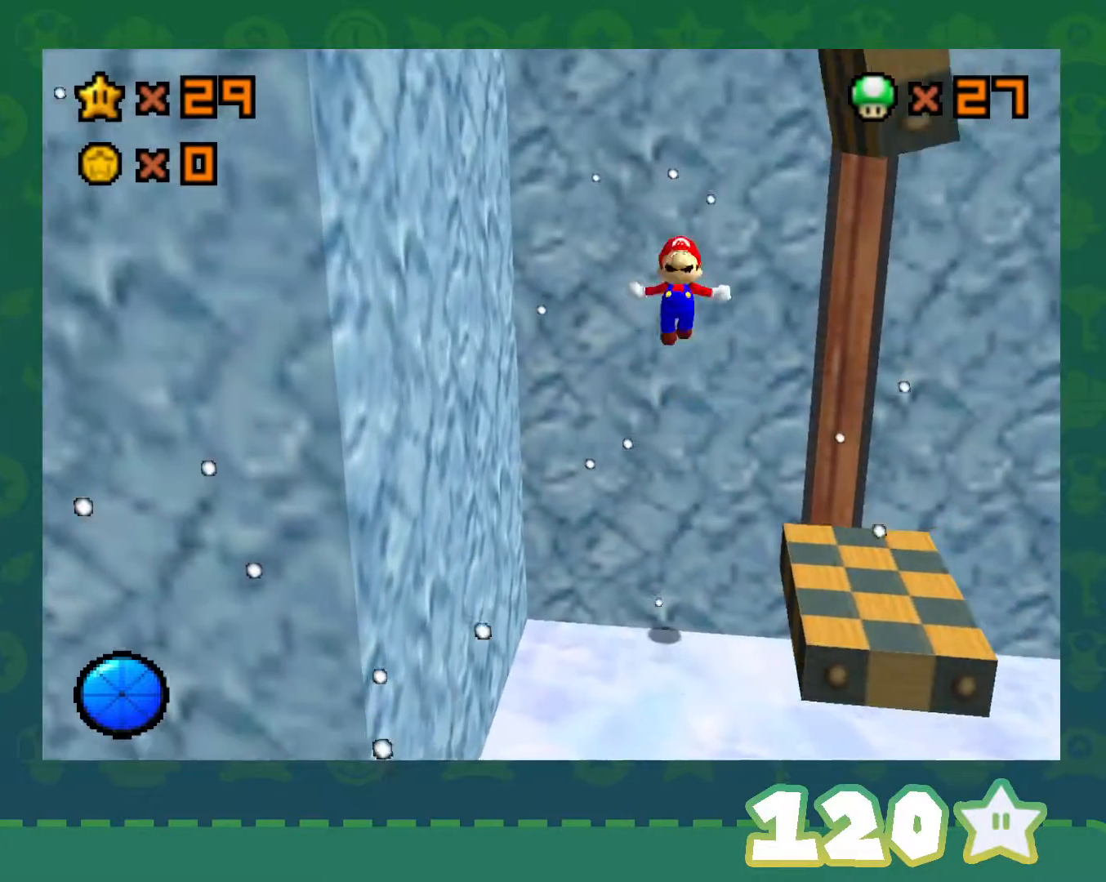
{"buttons": ["A"], "left_stick": "left", "events": [[17, "A", "up"], [117, "Z", "up"], [117, "left_stick", "up-left"], [300, "left_stick", "left"], [500, "A", "down"]]}
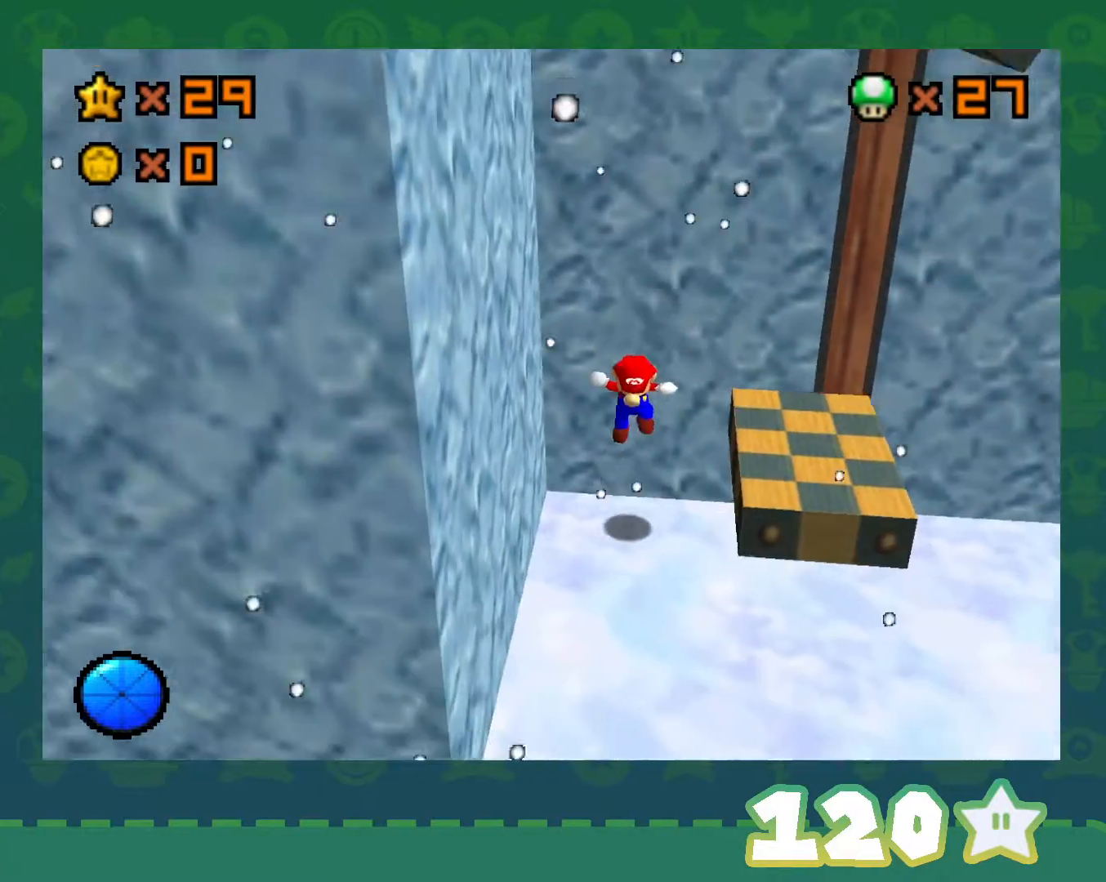
{"buttons": [], "left_stick": "down", "events": [[117, "left_stick", "up-left"], [183, "A", "up"], [217, "left_stick", "center"], [333, "left_stick", "down"]]}
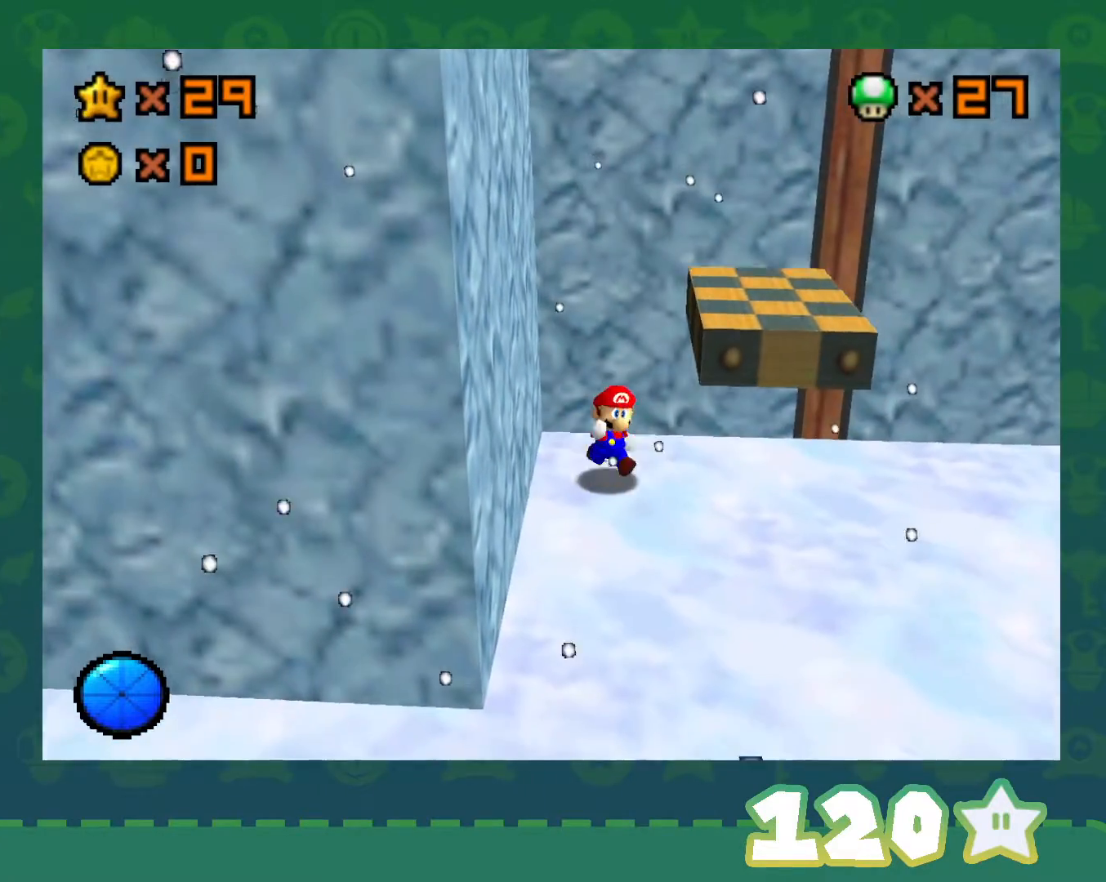
{"buttons": [], "left_stick": "down-left", "events": [[67, "left_stick", "down-right"], [300, "left_stick", "down"], [400, "left_stick", "down-left"]]}
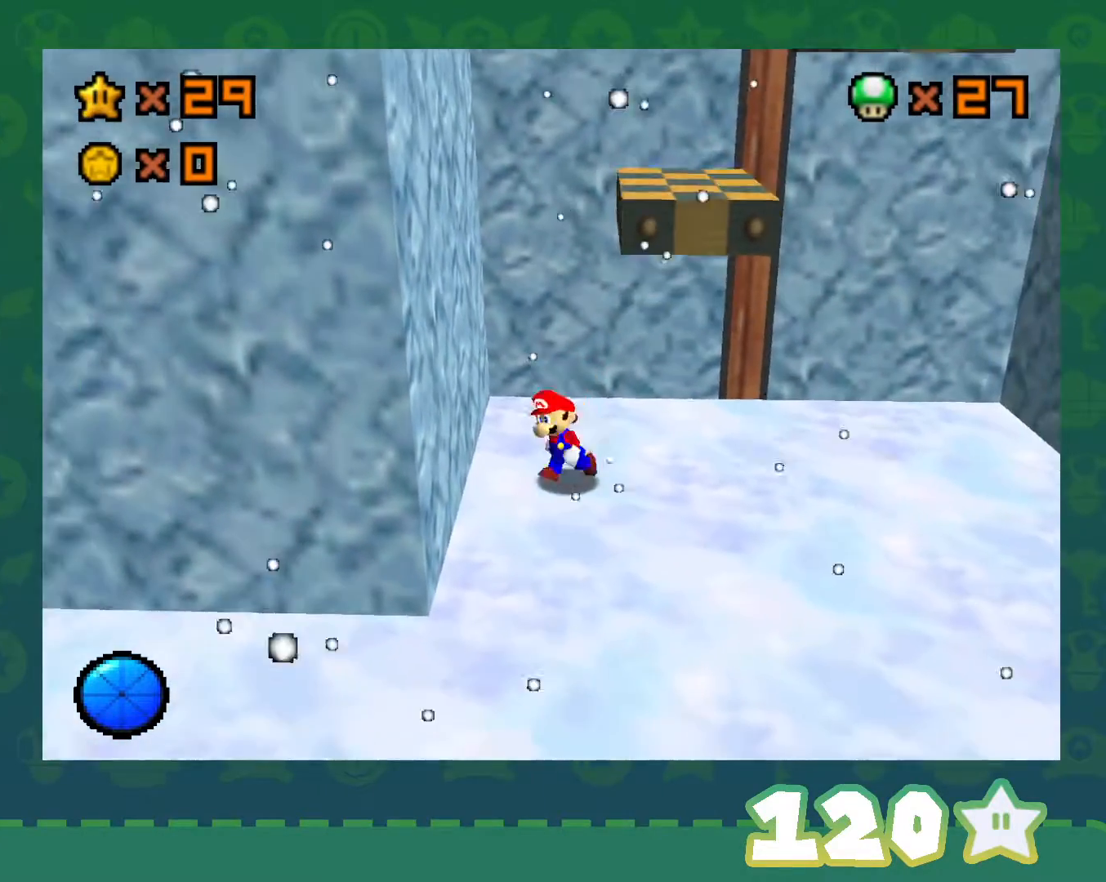
{"buttons": [], "left_stick": "center", "events": [[33, "left_stick", "center"], [400, "left_stick", "left"], [500, "left_stick", "center"]]}
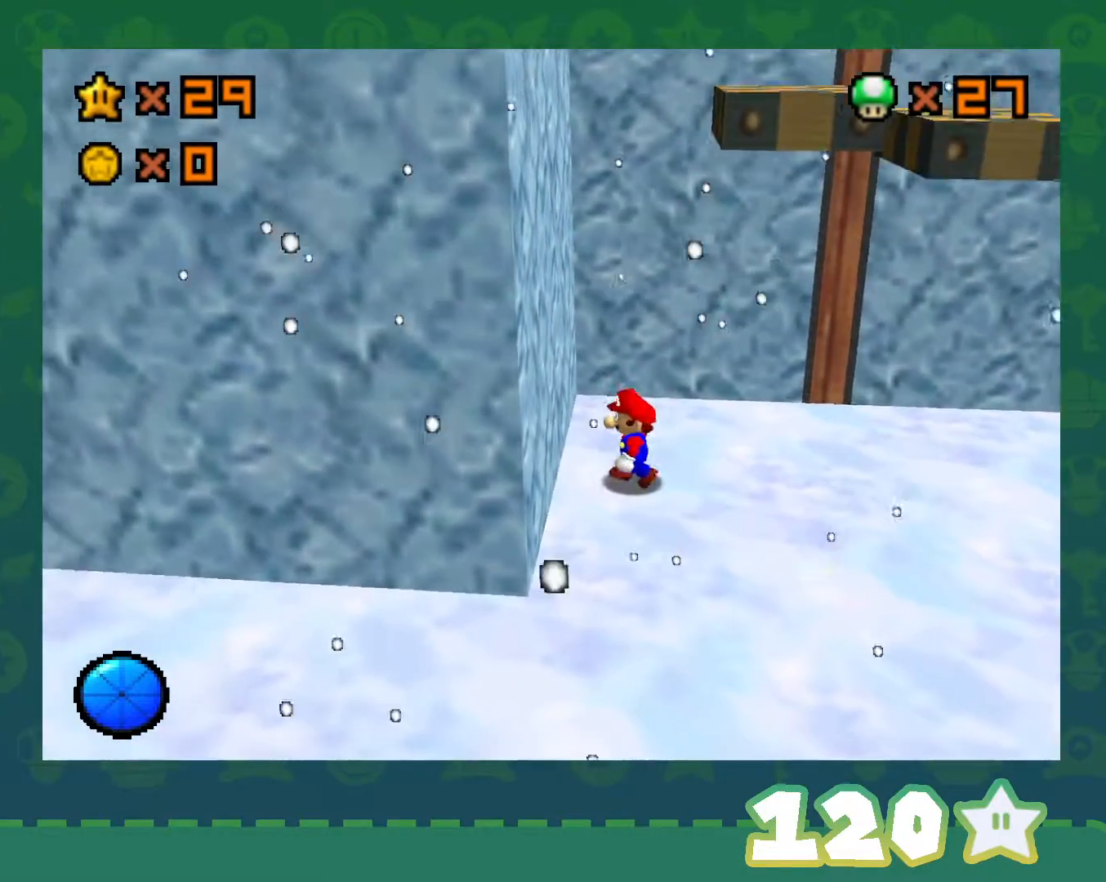
{"buttons": ["Z"], "left_stick": "center", "events": [[500, "Z", "down"]]}
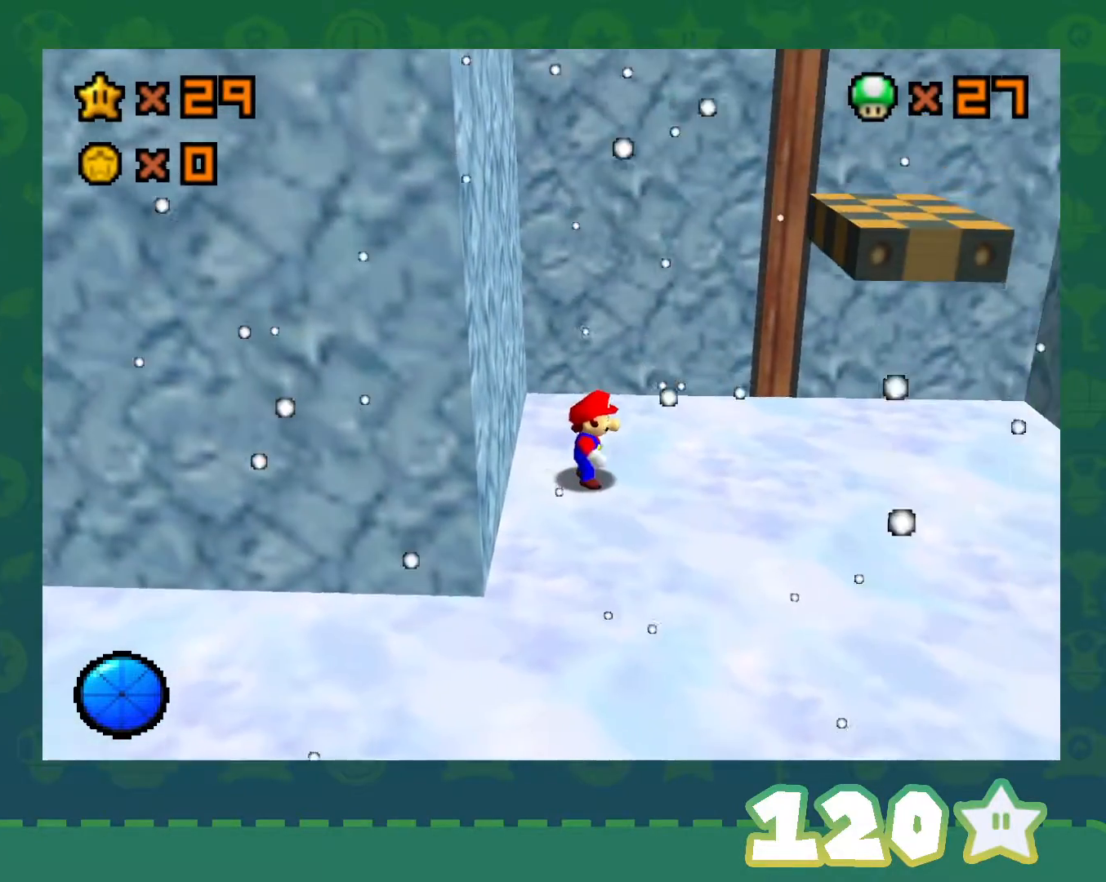
{"buttons": [], "left_stick": "left", "events": [[117, "A", "down"], [283, "left_stick", "left"], [367, "Z", "up"], [500, "A", "up"]]}
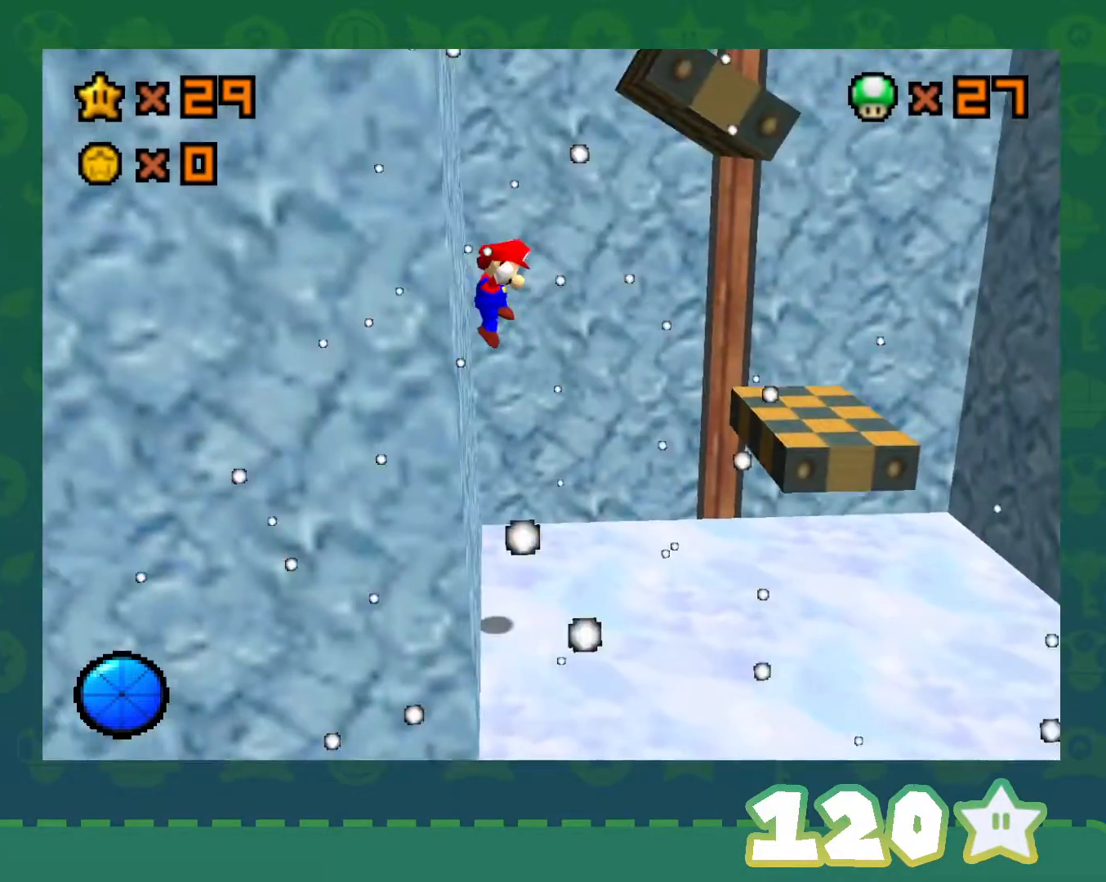
{"buttons": [], "left_stick": "left", "events": [[150, "Z", "down"], [283, "Z", "up"], [367, "Z", "down"], [500, "Z", "up"]]}
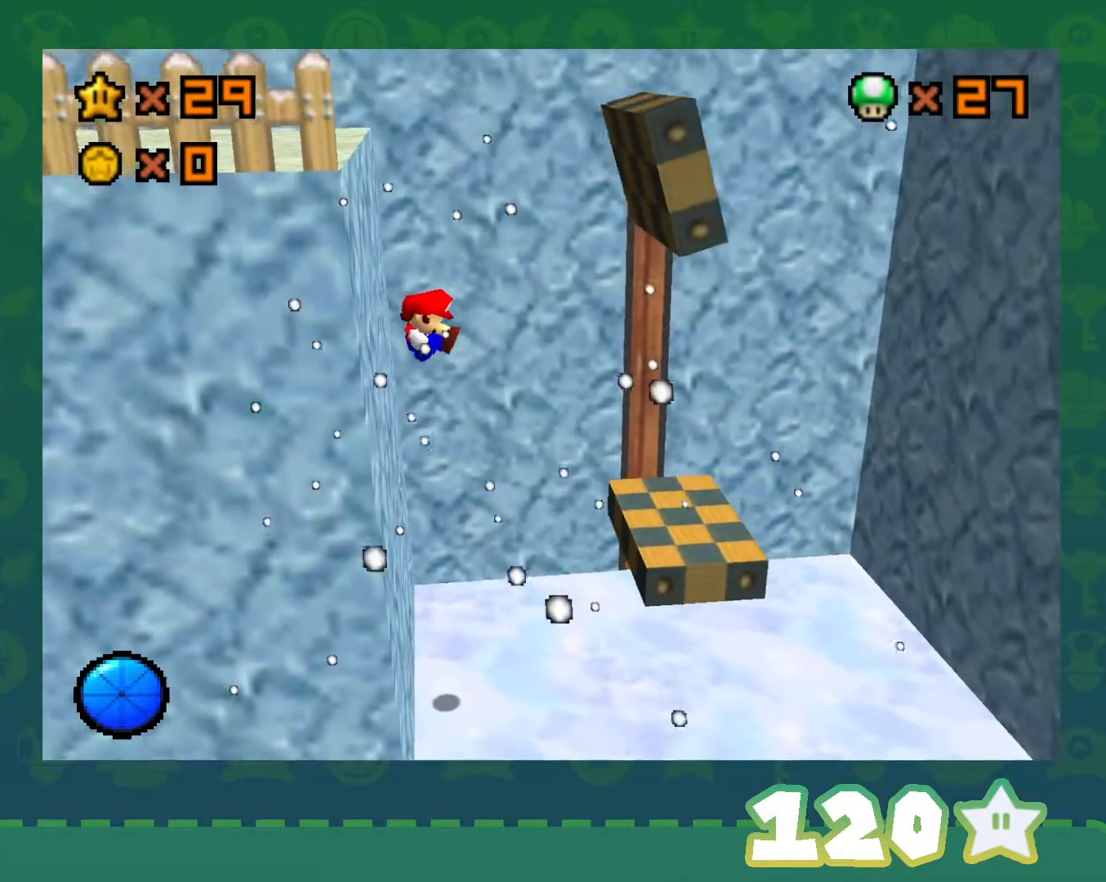
{"buttons": [], "left_stick": "center", "events": [[283, "left_stick", "center"]]}
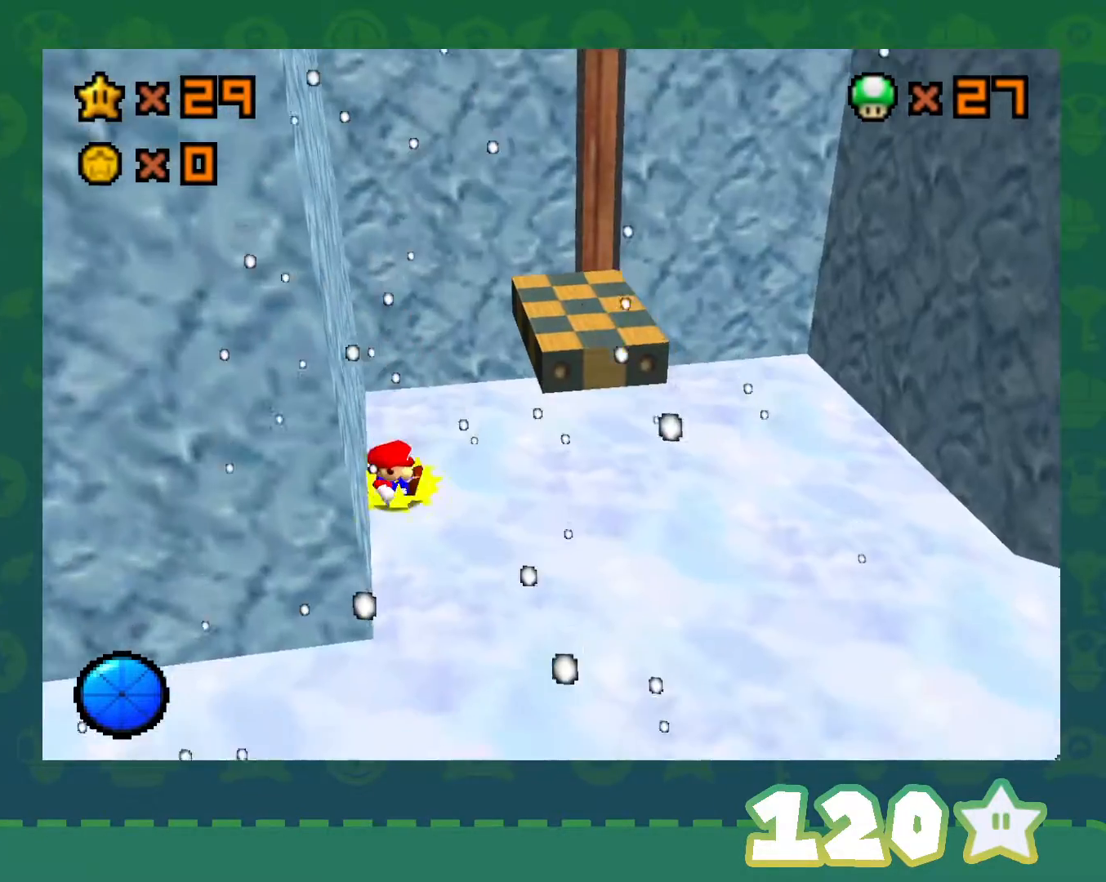
{"buttons": ["A"], "left_stick": "up-right", "events": [[83, "left_stick", "up-right"], [283, "A", "down"]]}
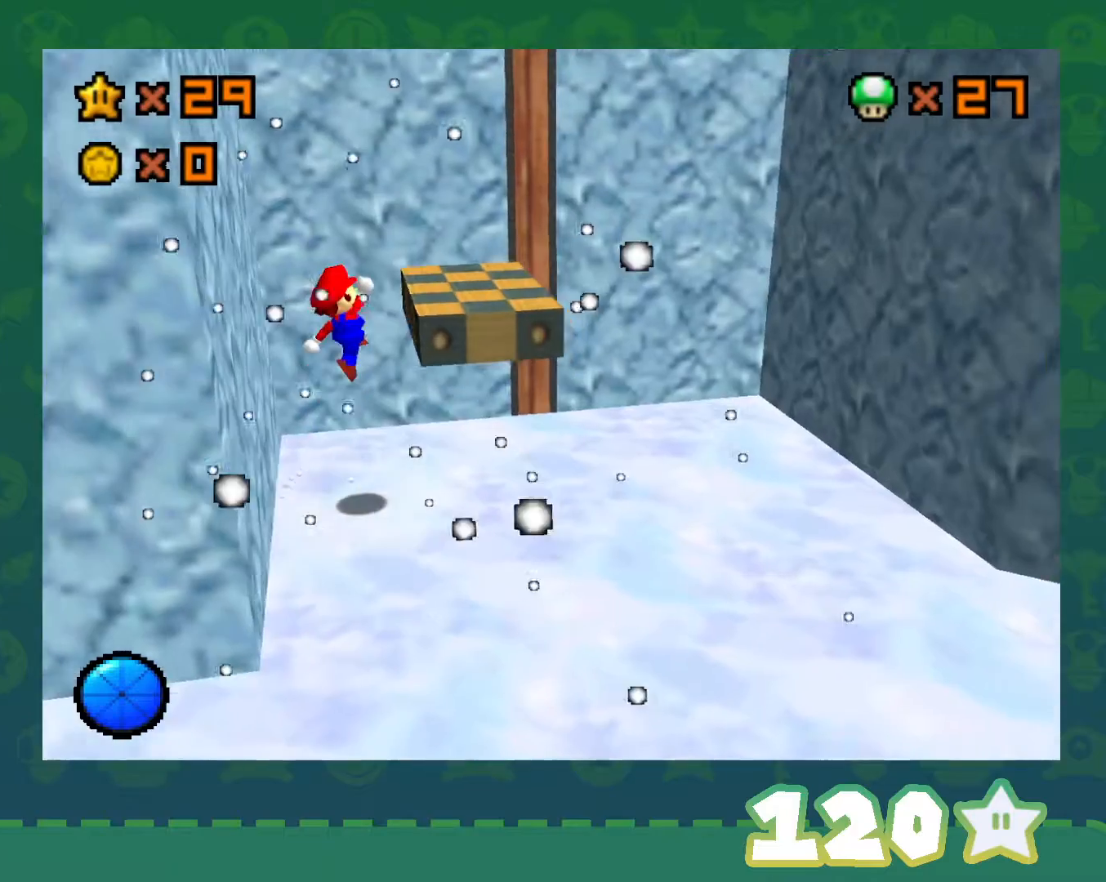
{"buttons": ["A"], "left_stick": "center", "events": [[217, "A", "up"], [333, "A", "down"], [500, "left_stick", "center"]]}
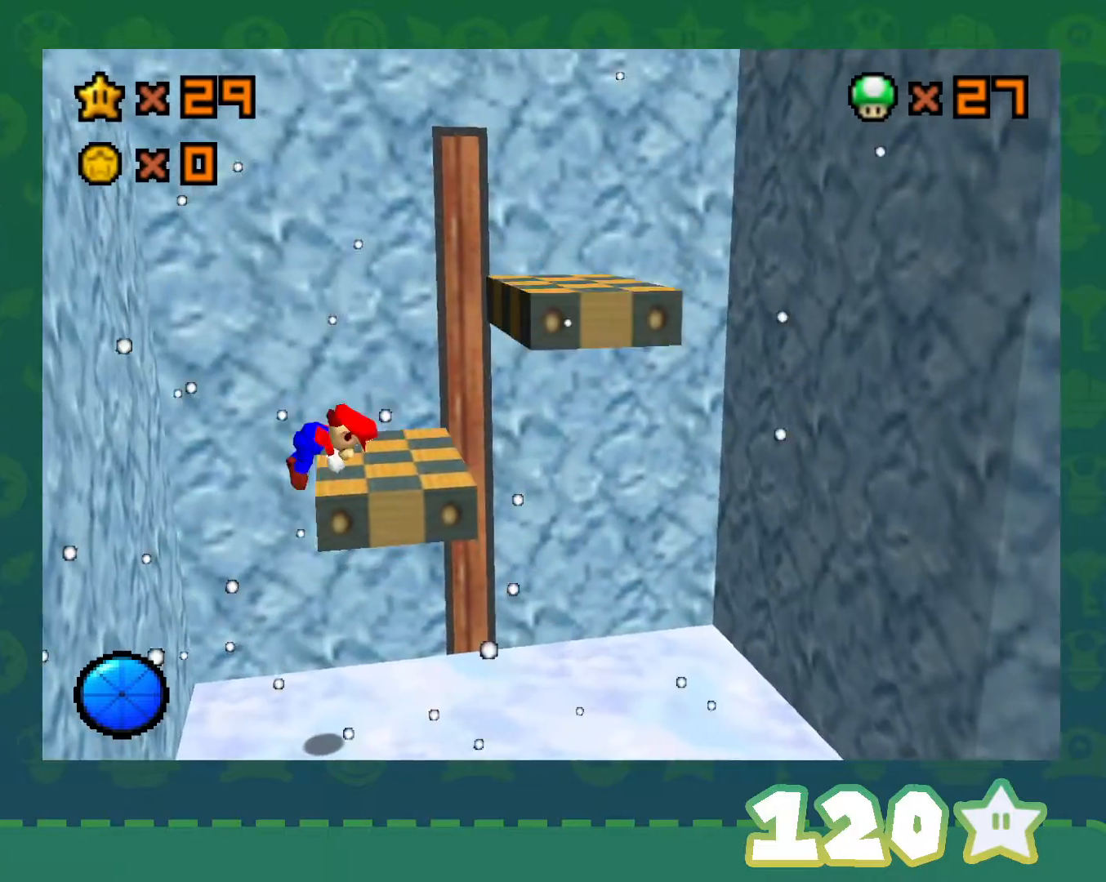
{"buttons": [], "left_stick": "center", "events": [[17, "A", "up"], [183, "C_RIGHT", "down"], [250, "left_stick", "right"], [317, "C_RIGHT", "up"], [400, "left_stick", "center"]]}
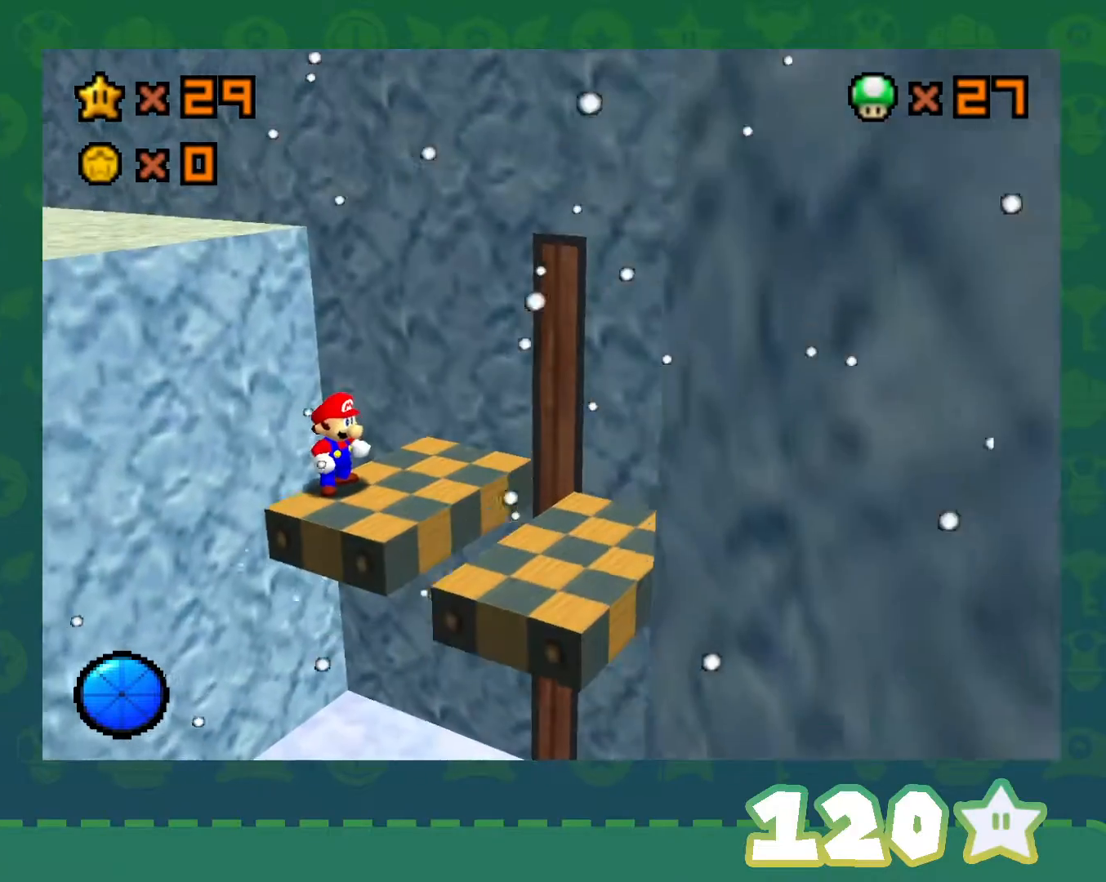
{"buttons": ["A"], "left_stick": "up-left", "events": [[250, "left_stick", "up-left"], [317, "A", "down"]]}
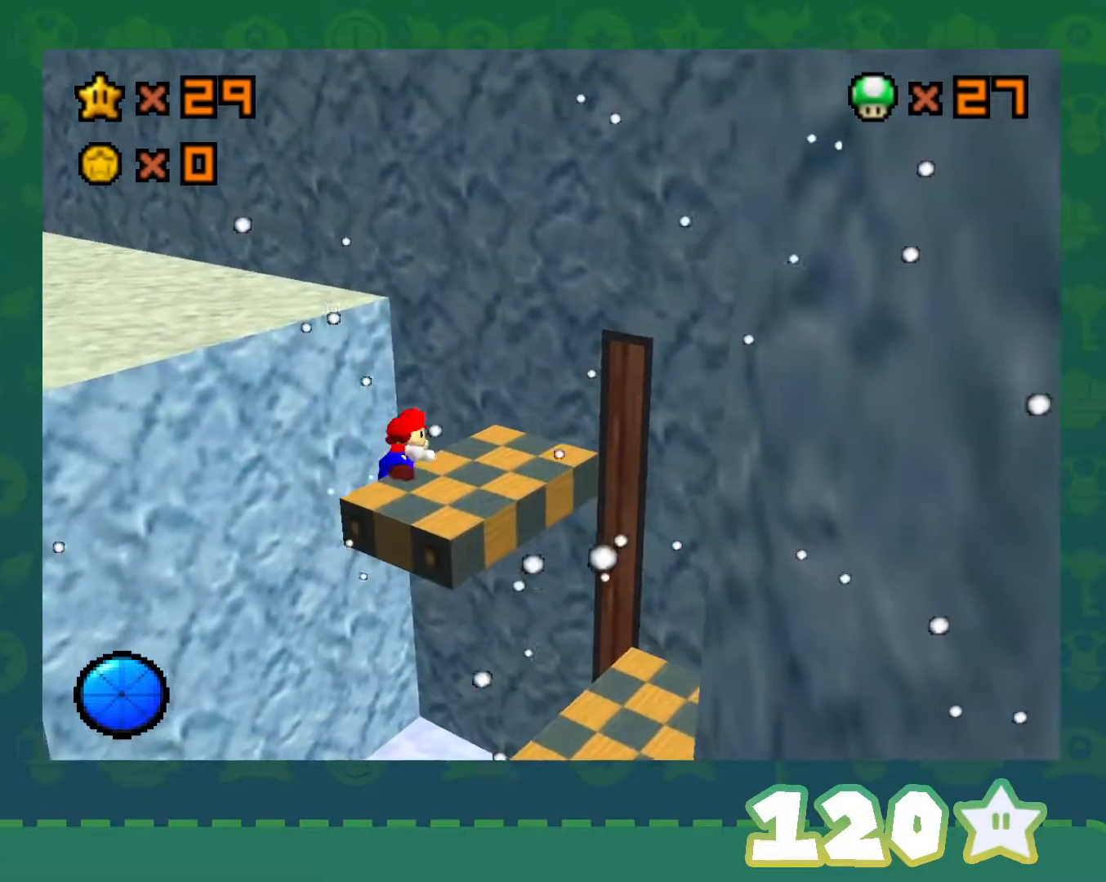
{"buttons": [], "left_stick": "center", "events": [[217, "A", "up"], [300, "A", "down"], [300, "left_stick", "center"], [433, "A", "up"]]}
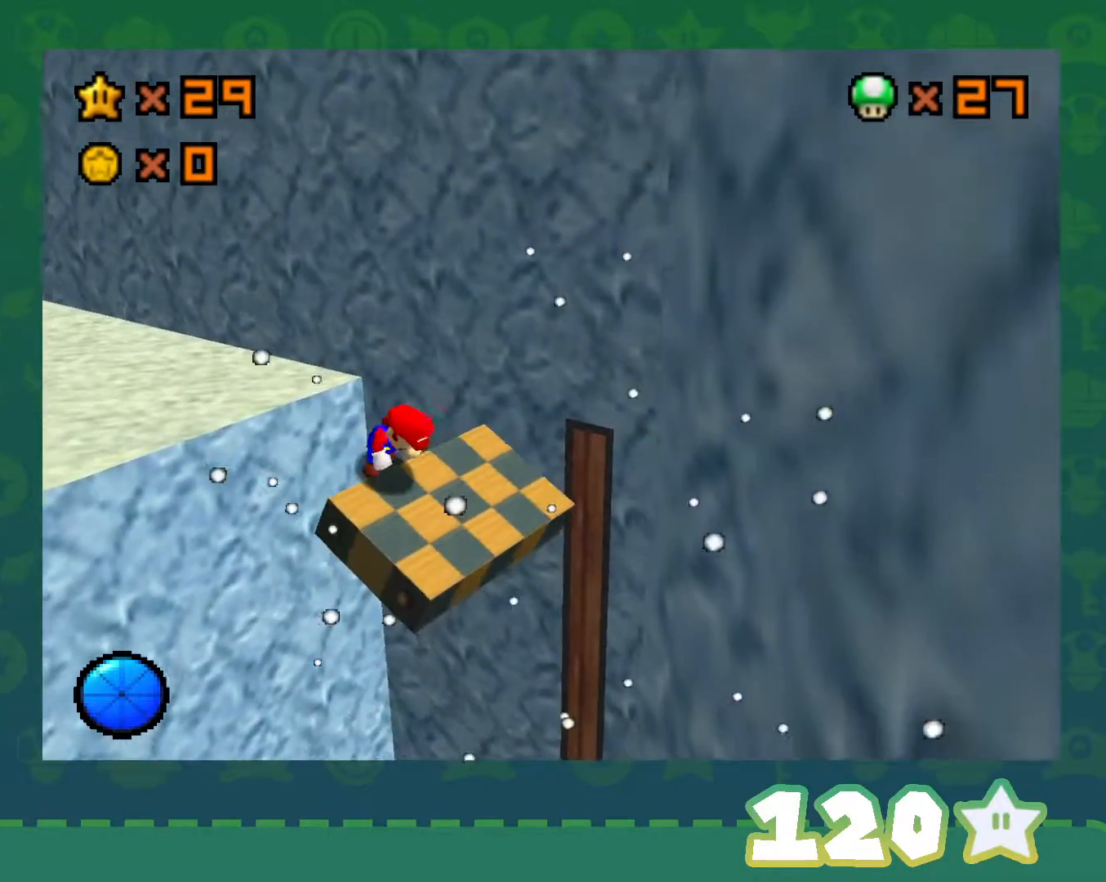
{"buttons": ["A"], "left_stick": "up-left", "events": [[17, "A", "down"], [150, "left_stick", "up-left"], [183, "A", "up"], [400, "A", "down"]]}
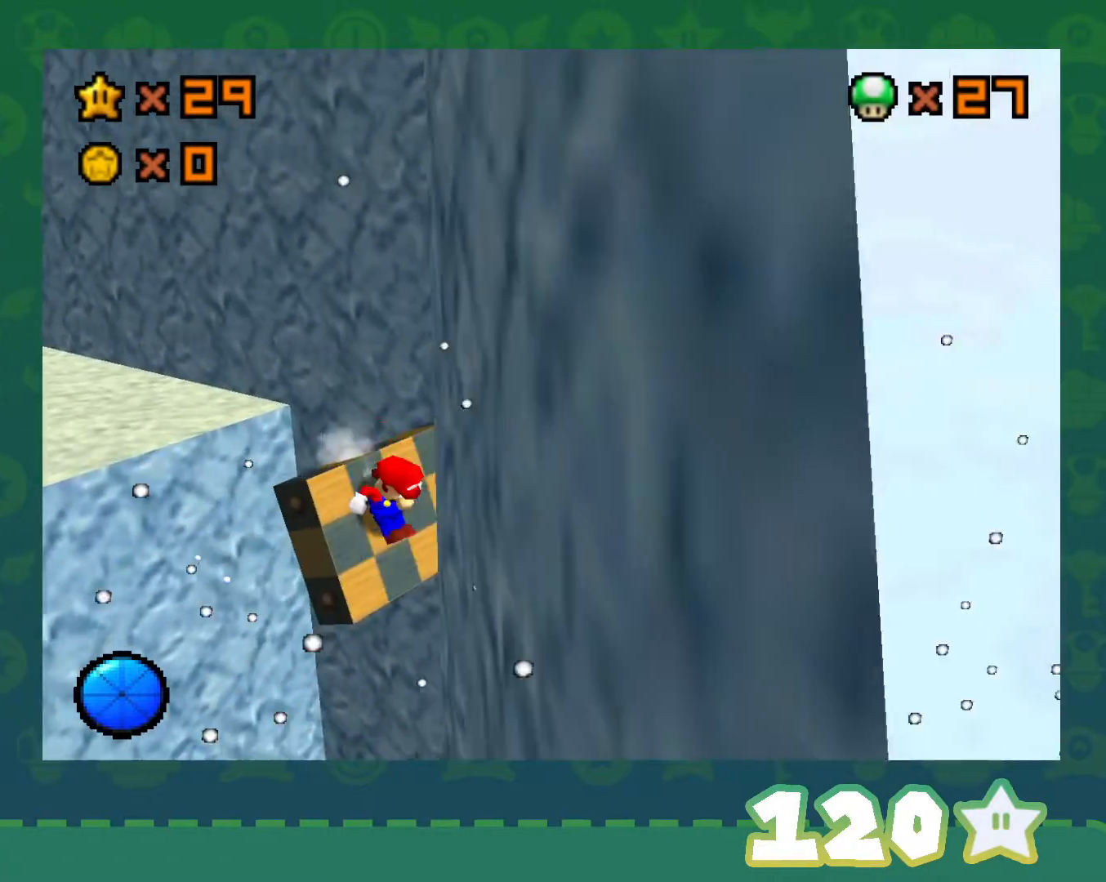
{"buttons": [], "left_stick": "up-left", "events": [[83, "A", "up"], [117, "A", "down"], [300, "A", "up"]]}
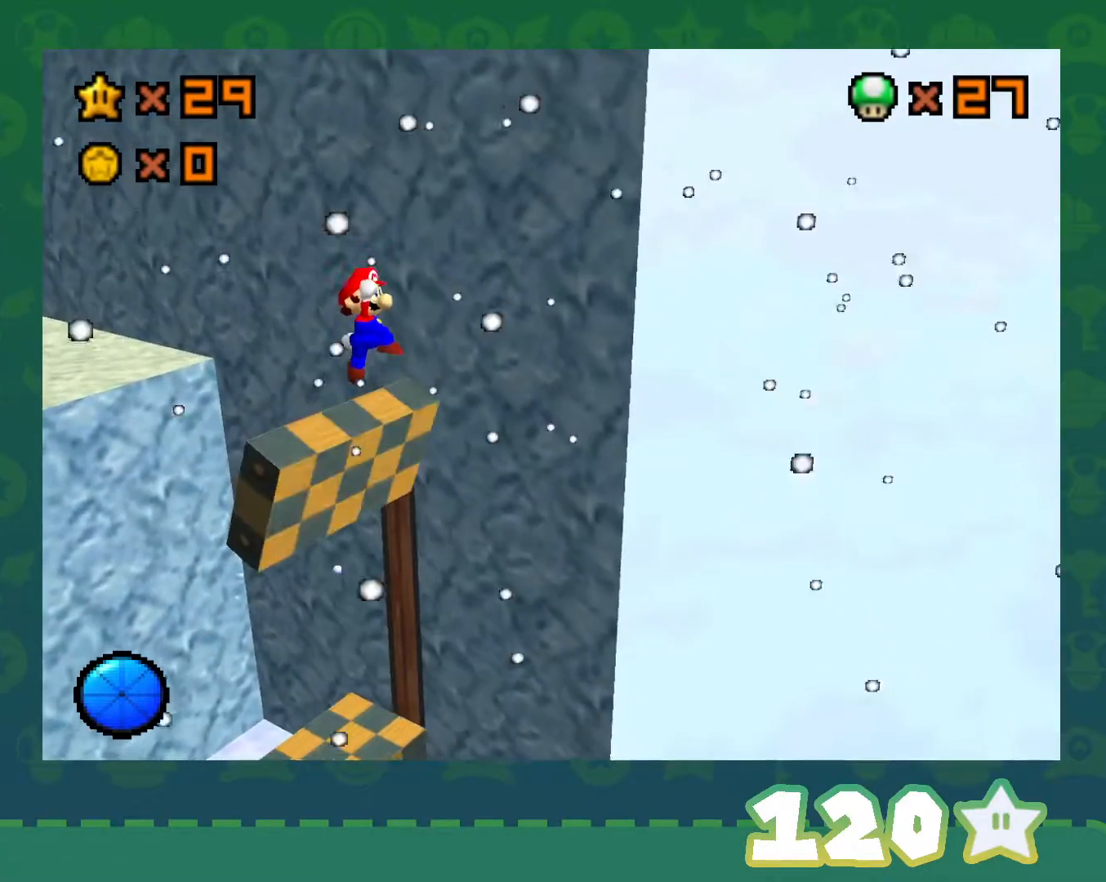
{"buttons": [], "left_stick": "up-left", "events": [[217, "B", "down"], [367, "B", "up"]]}
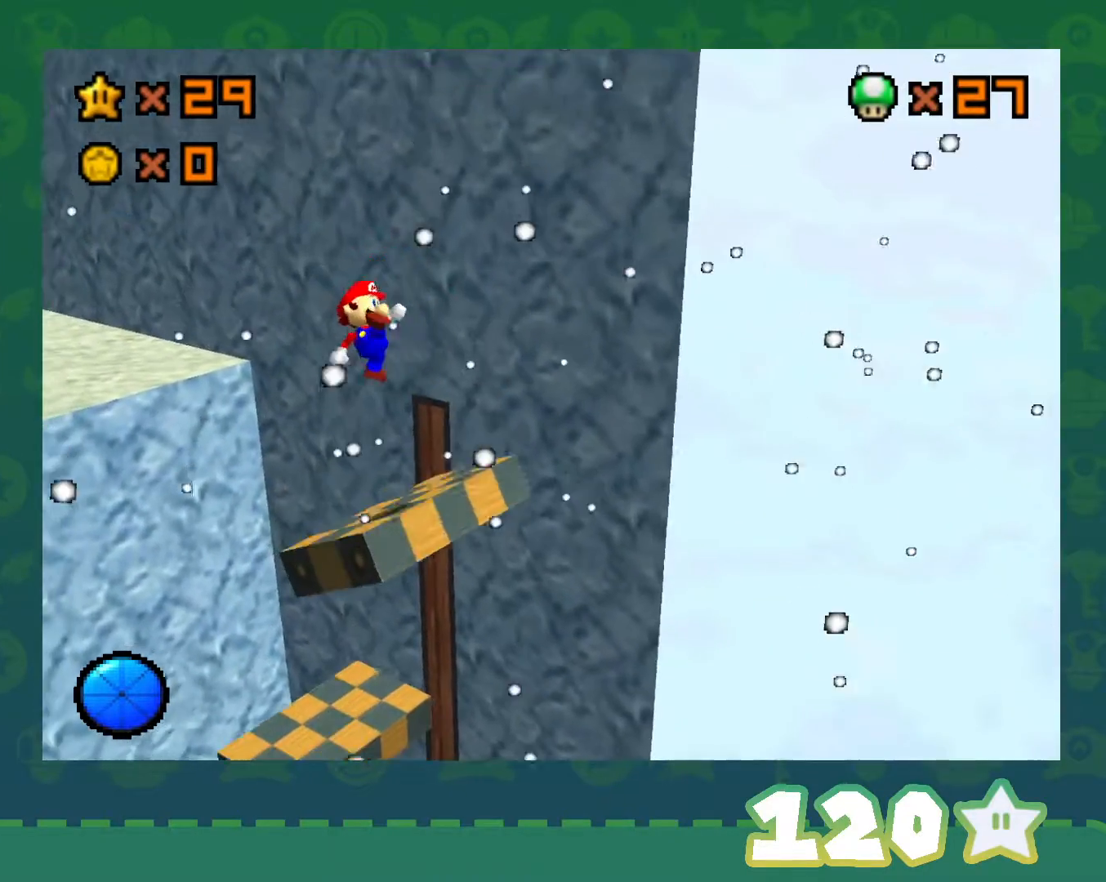
{"buttons": [], "left_stick": "center", "events": [[83, "left_stick", "center"]]}
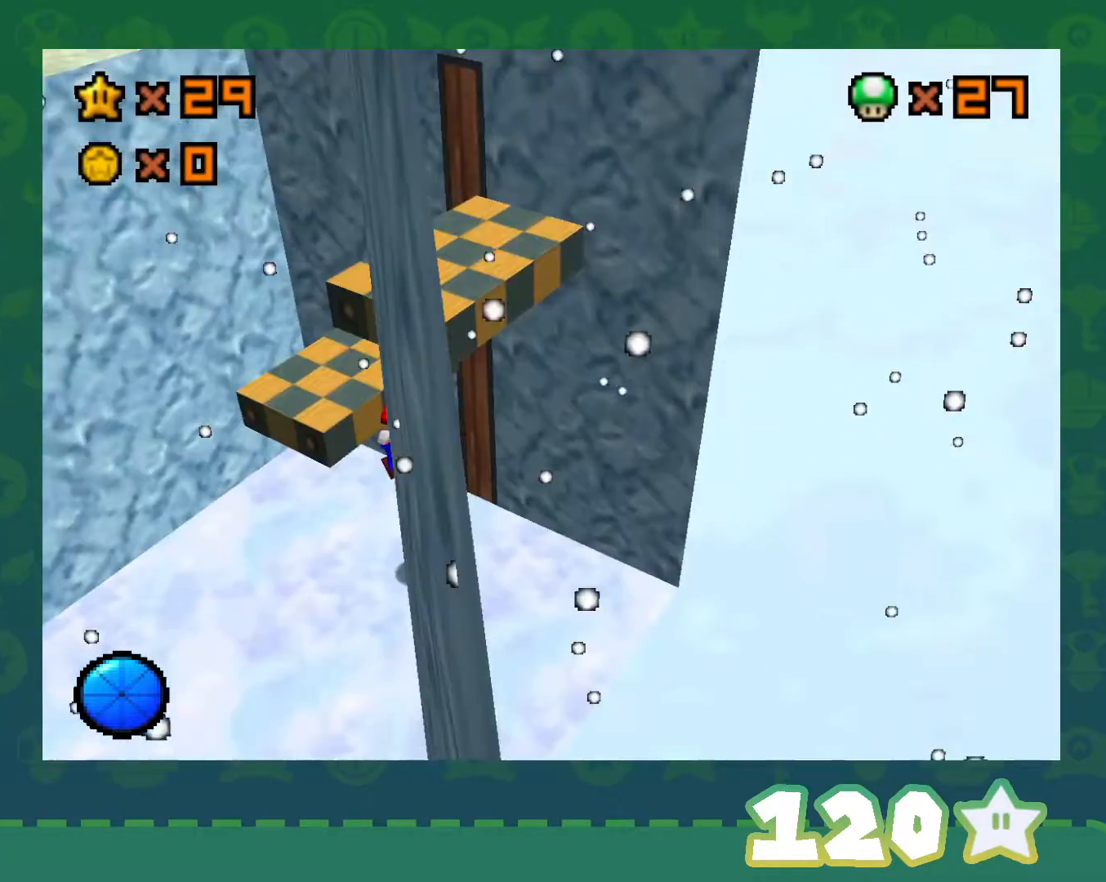
{"buttons": ["C_LEFT"], "left_stick": "left", "events": [[367, "left_stick", "left"], [467, "C_LEFT", "down"]]}
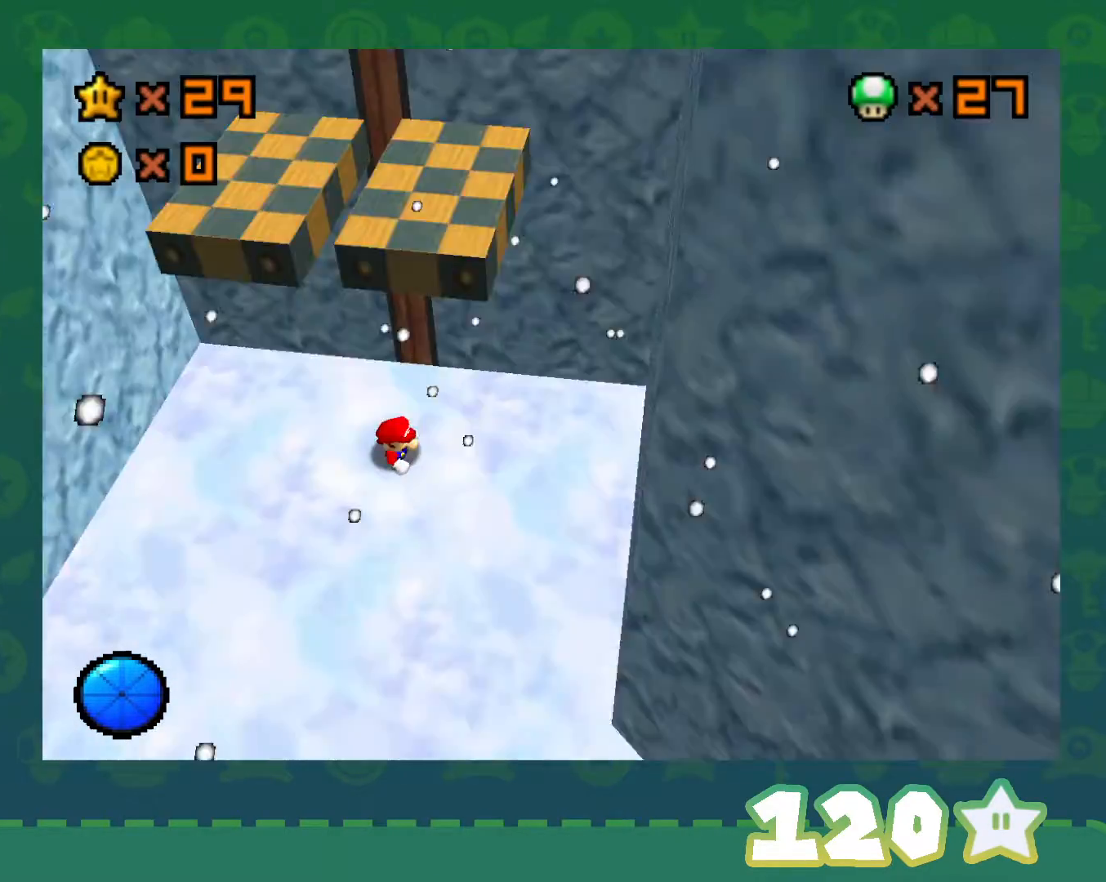
{"buttons": [], "left_stick": "down-left", "events": [[117, "C_LEFT", "up"], [217, "A", "down"], [267, "A", "up"], [367, "A", "down"], [400, "left_stick", "down-left"], [433, "A", "up"]]}